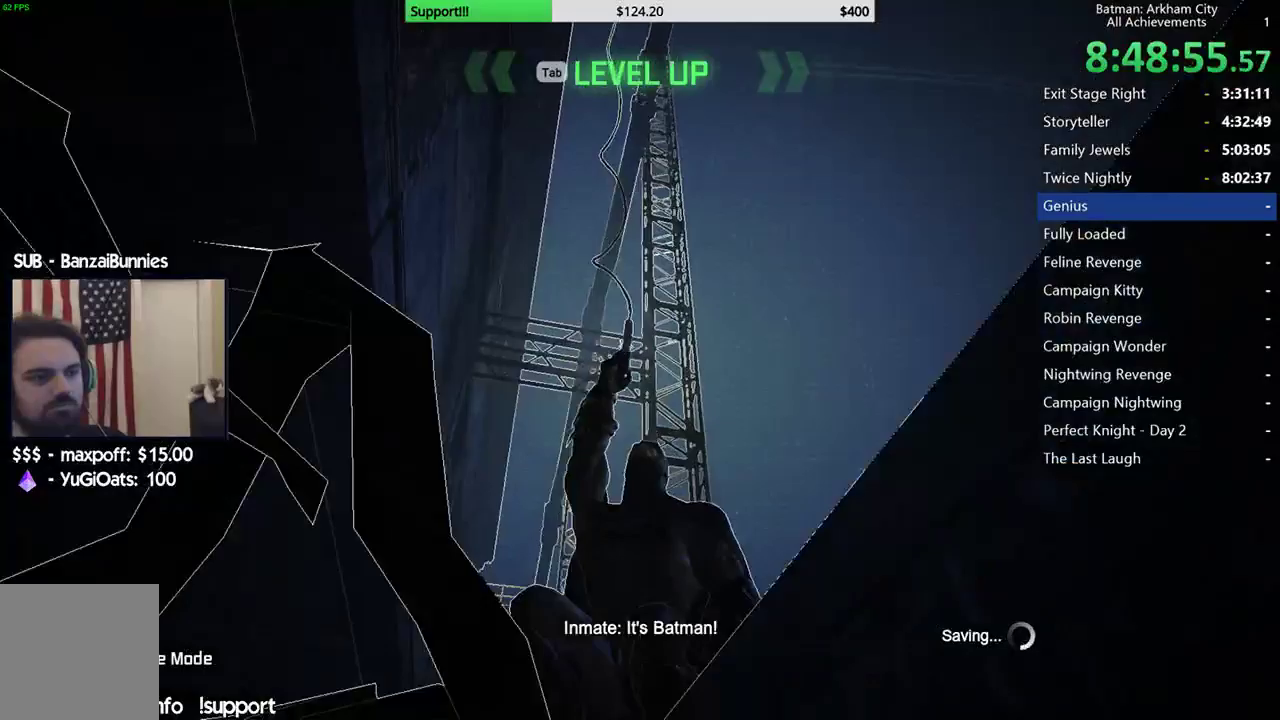
Gameplay with a controller (Xbox layout); each line is a JSON object with the inputs held at the frame after it. "events" lists button and stick changes between this image and that frame as [ms after this image, input, new state], when the widget could be followed in between. Not read: L1 R1.
{"buttons": [], "left_stick": "center", "right_stick": "center", "events": [[83, "left_stick", "up"], [333, "left_stick", "center"]]}
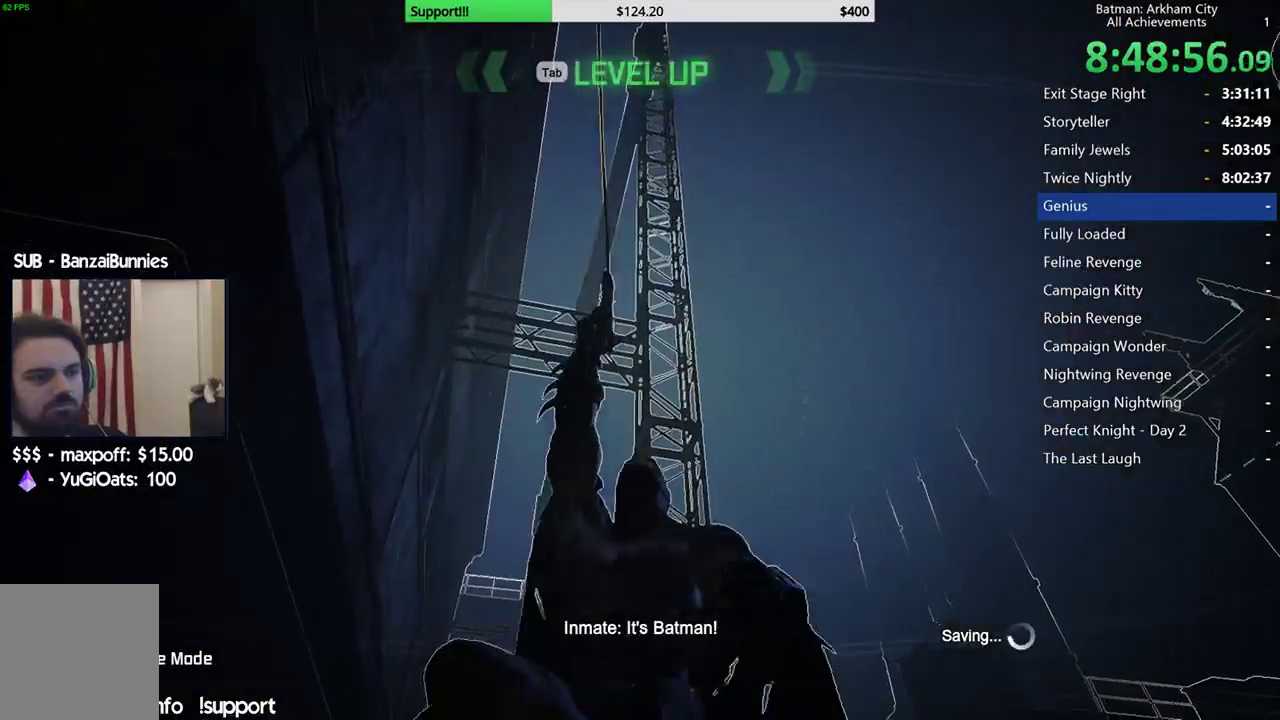
{"buttons": [], "left_stick": "center", "right_stick": "center", "events": []}
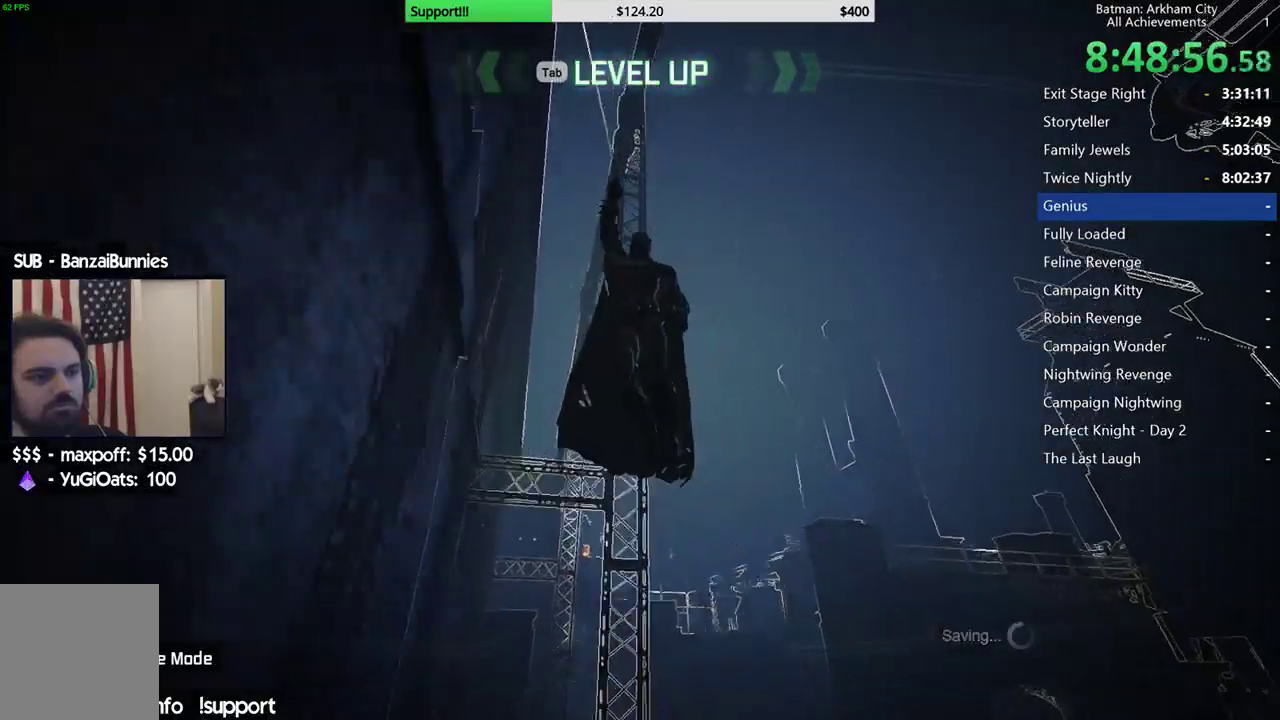
{"buttons": [], "left_stick": "center", "right_stick": "center", "events": []}
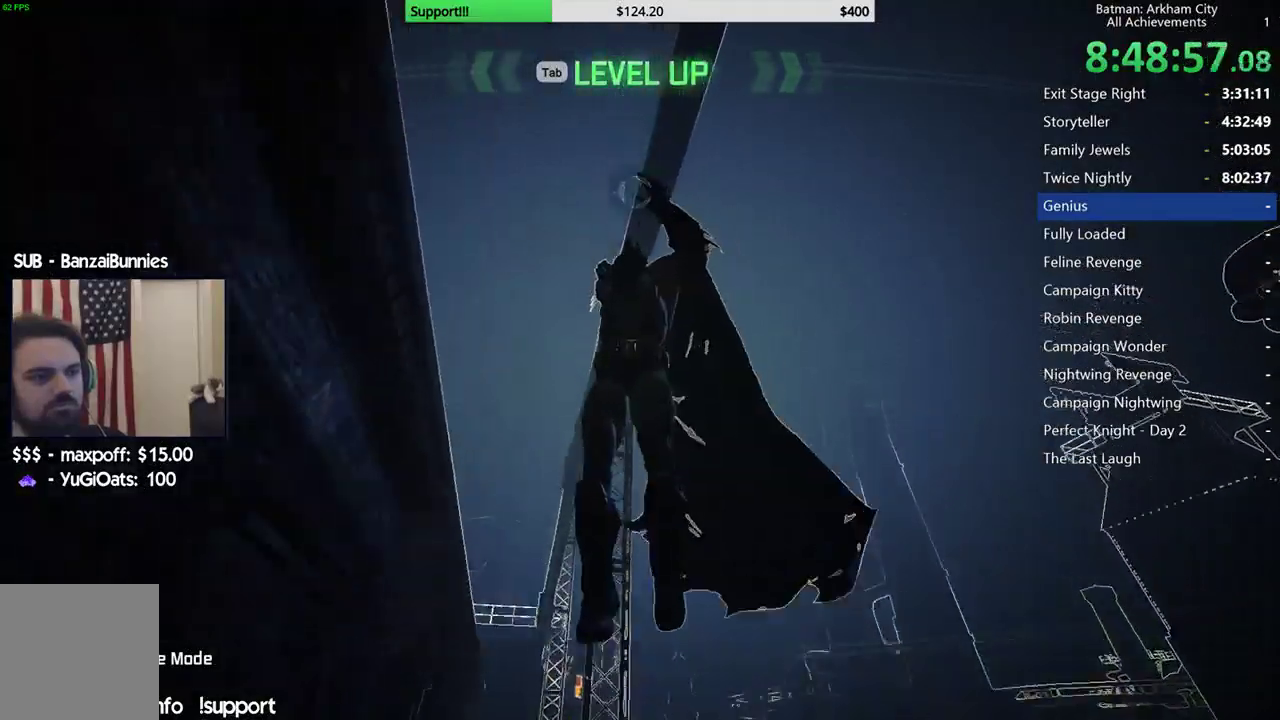
{"buttons": [], "left_stick": "up", "right_stick": "center", "events": [[167, "left_stick", "up"]]}
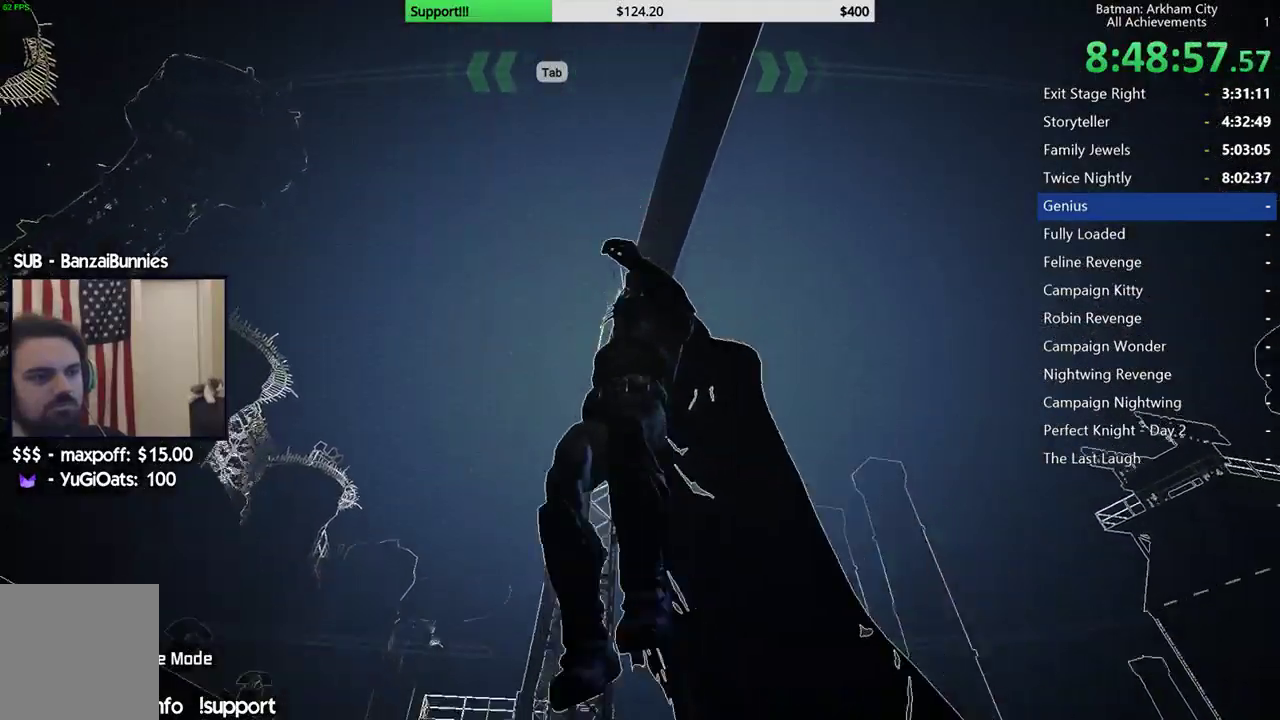
{"buttons": [], "left_stick": "up", "right_stick": "center", "events": []}
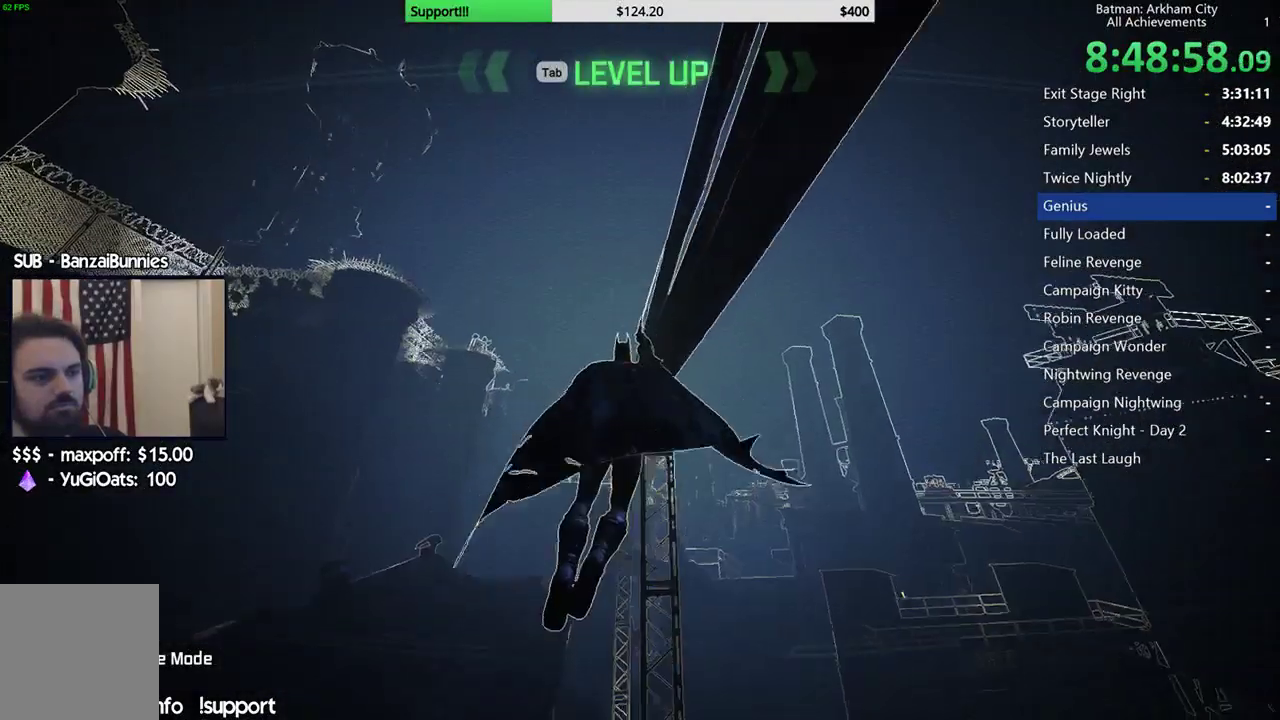
{"buttons": [], "left_stick": "center", "right_stick": "center", "events": [[500, "left_stick", "center"]]}